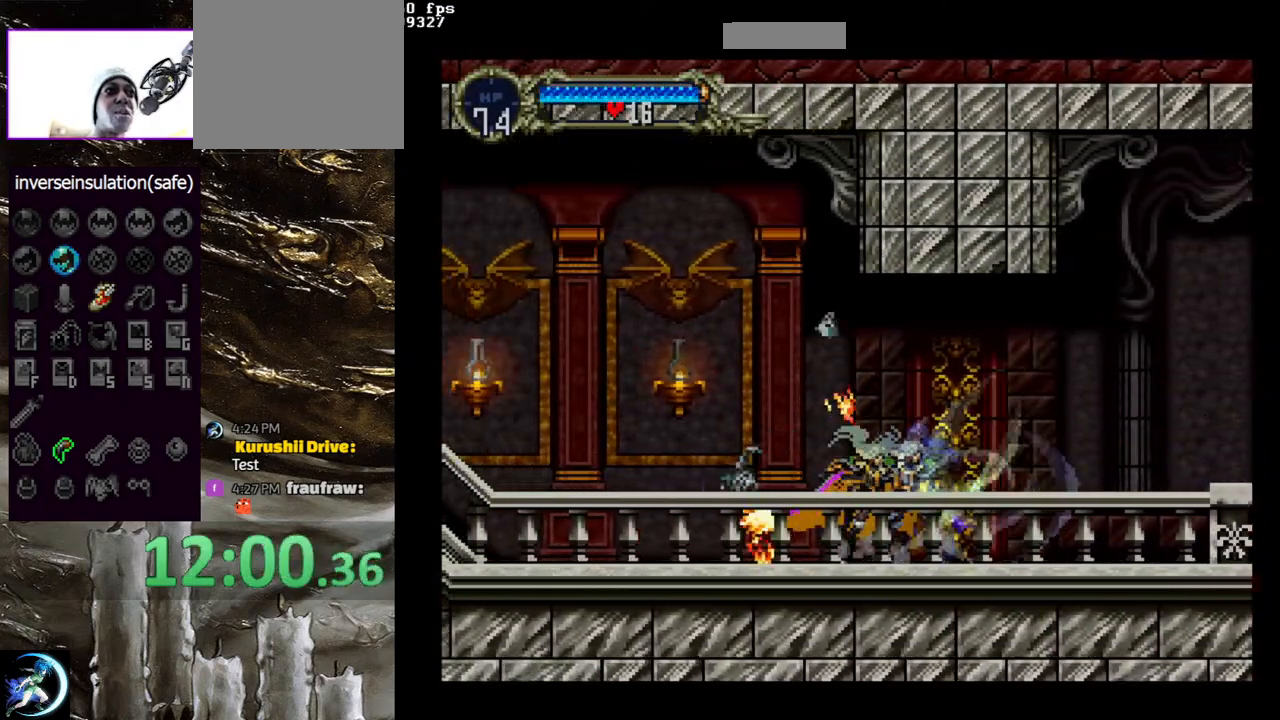
Gameplay with a controller (PlayStation layout); each line is a JSON object with the inputs held at the frame after it. "events" lists button and stick changes between this image and that frame as [ms after this image, input, new state], when the widget could be followed in between.
{"buttons": [], "left_stick": "center", "right_stick": "center", "events": [[83, "TRIANGLE", "up"], [117, "CIRCLE", "up"], [183, "CIRCLE", "down"], [217, "TRIANGLE", "down"], [267, "TRIANGLE", "up"], [300, "CIRCLE", "up"], [350, "CIRCLE", "down"], [383, "TRIANGLE", "down"], [450, "TRIANGLE", "up"], [483, "CIRCLE", "up"]]}
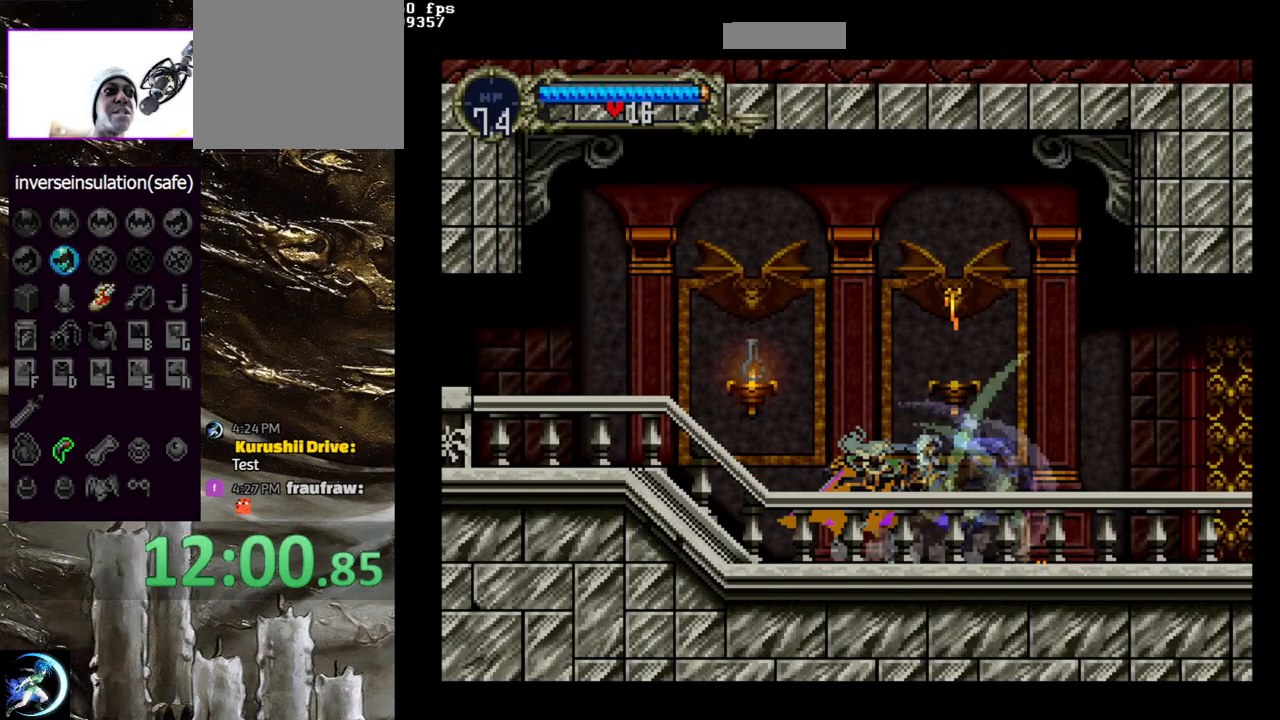
{"buttons": ["CIRCLE"], "left_stick": "center", "right_stick": "center", "events": [[50, "CIRCLE", "down"], [83, "TRIANGLE", "down"], [117, "TRIANGLE", "up"], [150, "CIRCLE", "up"], [217, "CIRCLE", "down"], [250, "TRIANGLE", "down"], [317, "TRIANGLE", "up"], [350, "CIRCLE", "up"], [400, "CIRCLE", "down"], [433, "TRIANGLE", "down"], [500, "TRIANGLE", "up"]]}
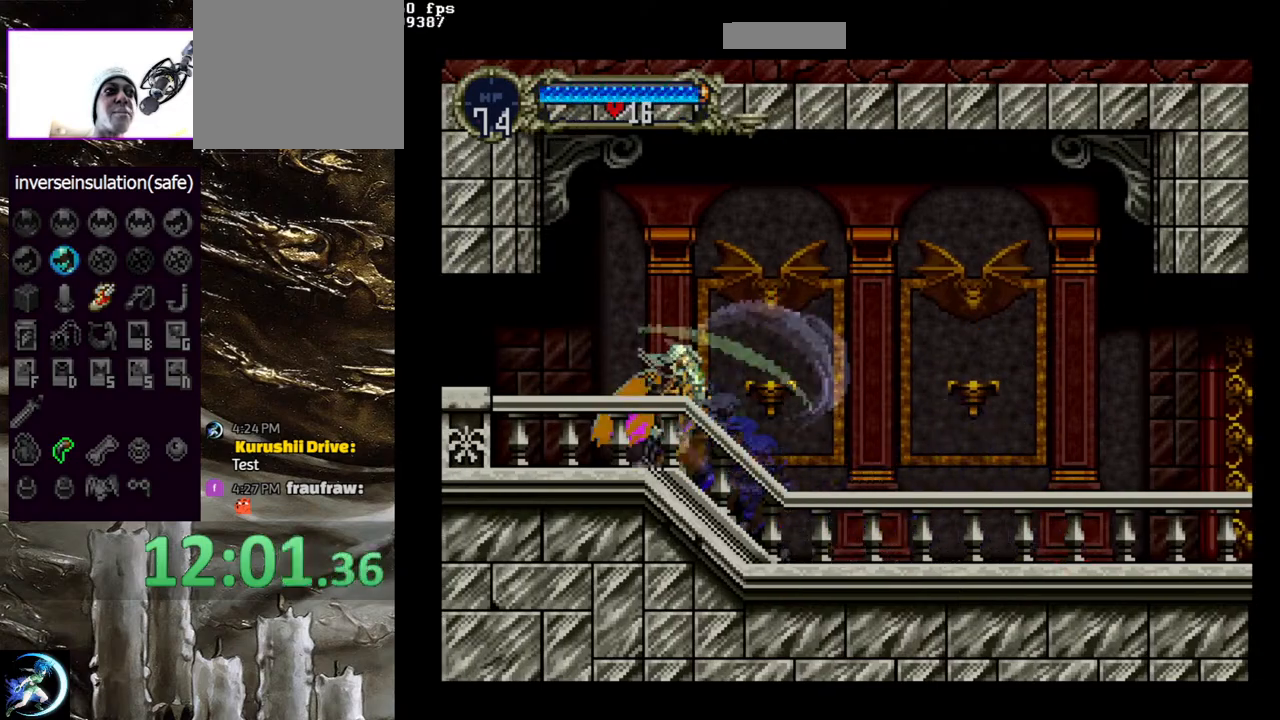
{"buttons": ["CIRCLE"], "left_stick": "center", "right_stick": "center", "events": [[33, "CIRCLE", "up"], [83, "CIRCLE", "down"], [217, "CIRCLE", "up"], [283, "CIRCLE", "down"], [300, "TRIANGLE", "down"], [383, "TRIANGLE", "up"], [417, "CIRCLE", "up"], [483, "CIRCLE", "down"]]}
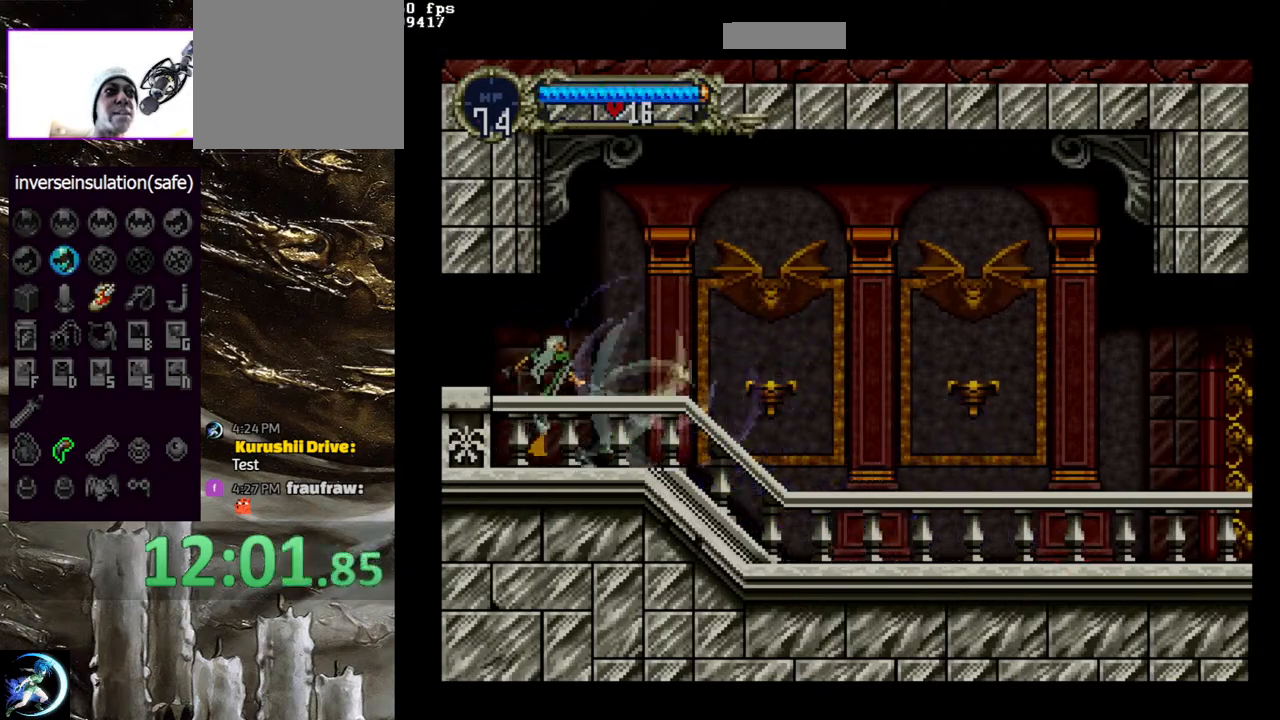
{"buttons": [], "left_stick": "center", "right_stick": "center", "events": [[17, "TRIANGLE", "down"], [67, "TRIANGLE", "up"], [100, "CIRCLE", "up"], [150, "CIRCLE", "down"], [183, "TRIANGLE", "down"], [250, "TRIANGLE", "up"], [283, "CIRCLE", "up"], [350, "CIRCLE", "down"], [383, "TRIANGLE", "down"], [433, "TRIANGLE", "up"], [467, "CIRCLE", "up"]]}
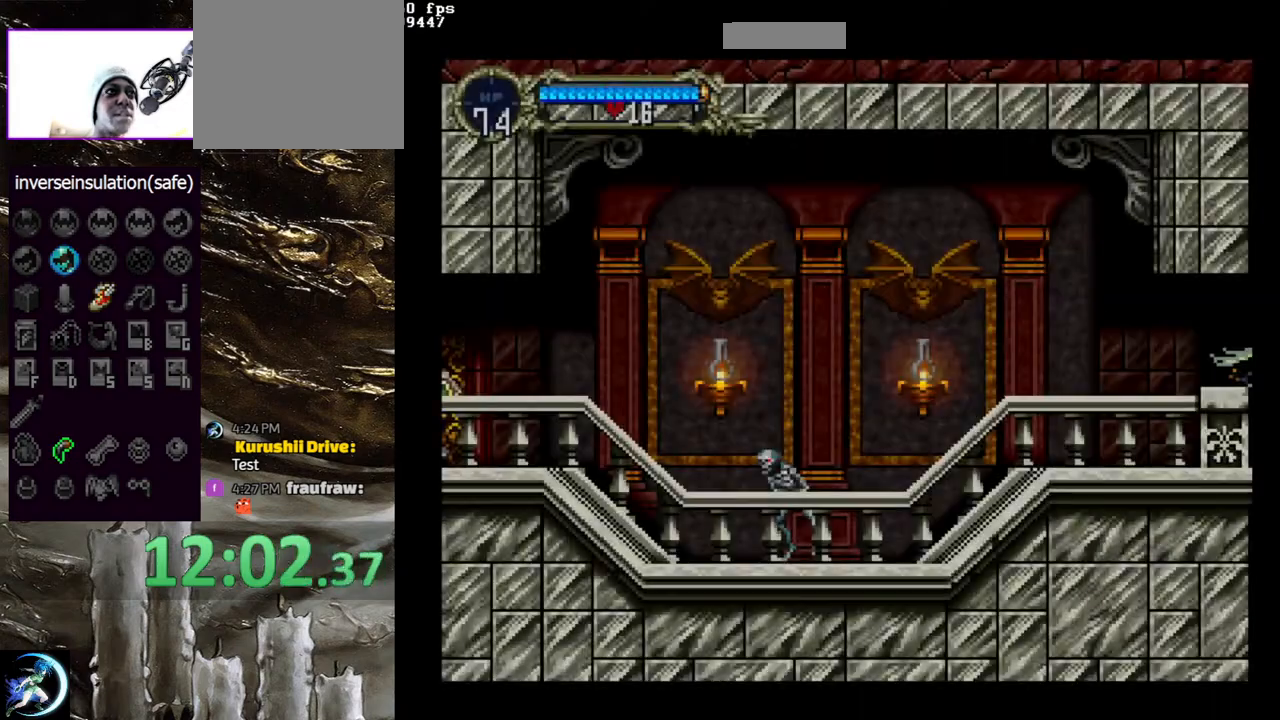
{"buttons": ["CIRCLE"], "left_stick": "center", "right_stick": "center", "events": [[33, "CIRCLE", "down"], [67, "TRIANGLE", "down"], [117, "TRIANGLE", "up"], [150, "CIRCLE", "up"], [217, "CIRCLE", "down"], [250, "TRIANGLE", "down"], [300, "TRIANGLE", "up"], [333, "CIRCLE", "up"], [400, "CIRCLE", "down"], [433, "TRIANGLE", "down"], [500, "TRIANGLE", "up"]]}
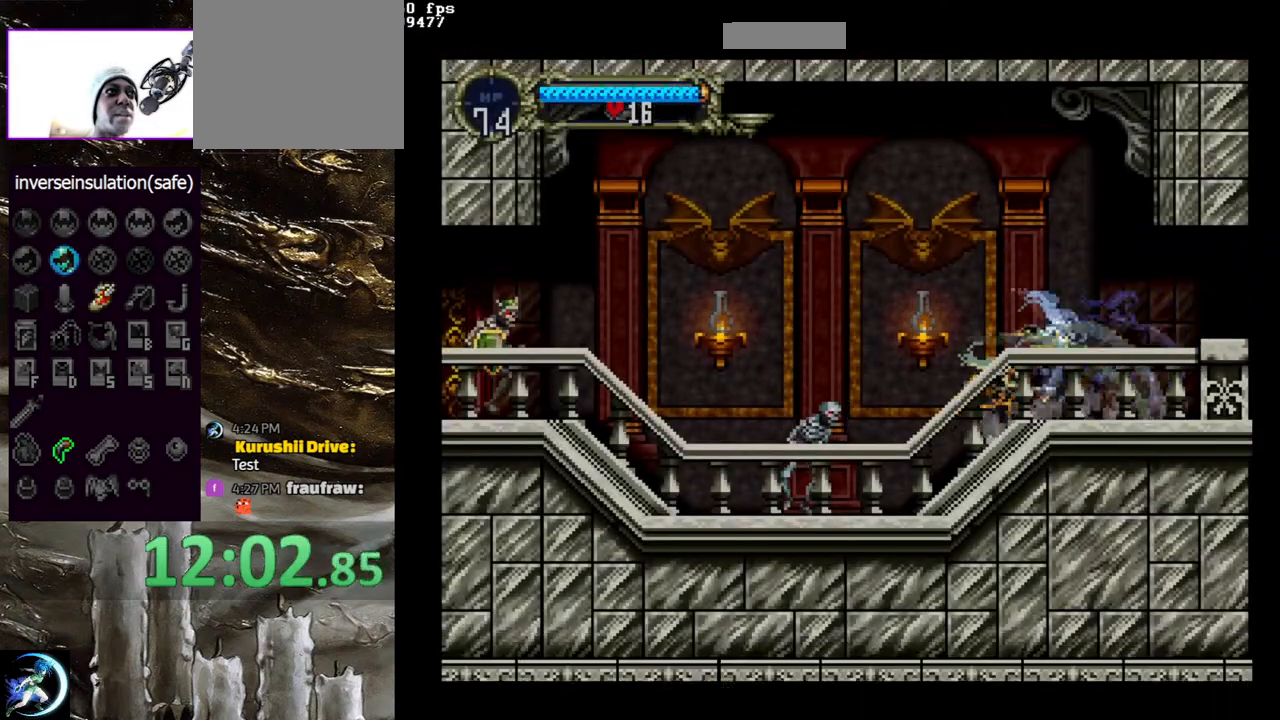
{"buttons": ["DPAD_LEFT"], "left_stick": "center", "right_stick": "center", "events": [[17, "CIRCLE", "up"], [50, "DPAD_LEFT", "down"], [167, "CIRCLE", "down"], [233, "CIRCLE", "up"], [317, "CIRCLE", "down"], [433, "CIRCLE", "up"]]}
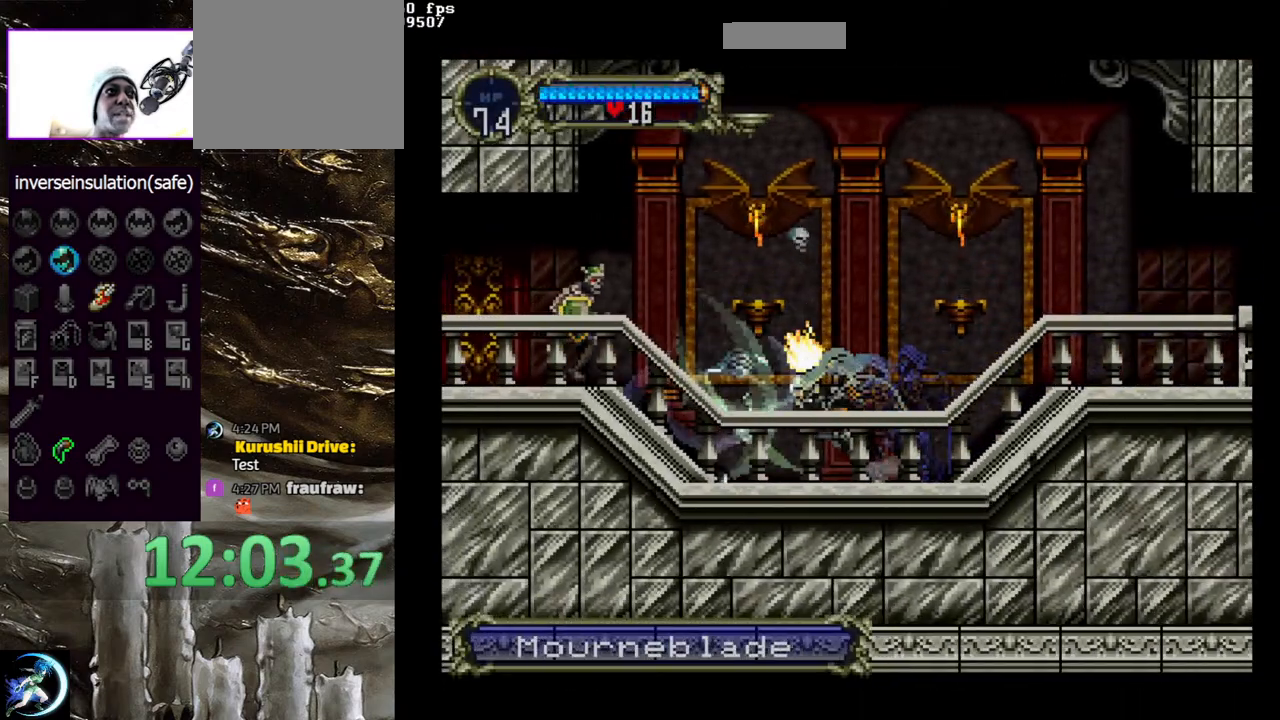
{"buttons": ["DPAD_LEFT"], "left_stick": "center", "right_stick": "center", "events": [[17, "CIRCLE", "down"], [117, "CIRCLE", "up"], [233, "CIRCLE", "down"], [333, "CIRCLE", "up"]]}
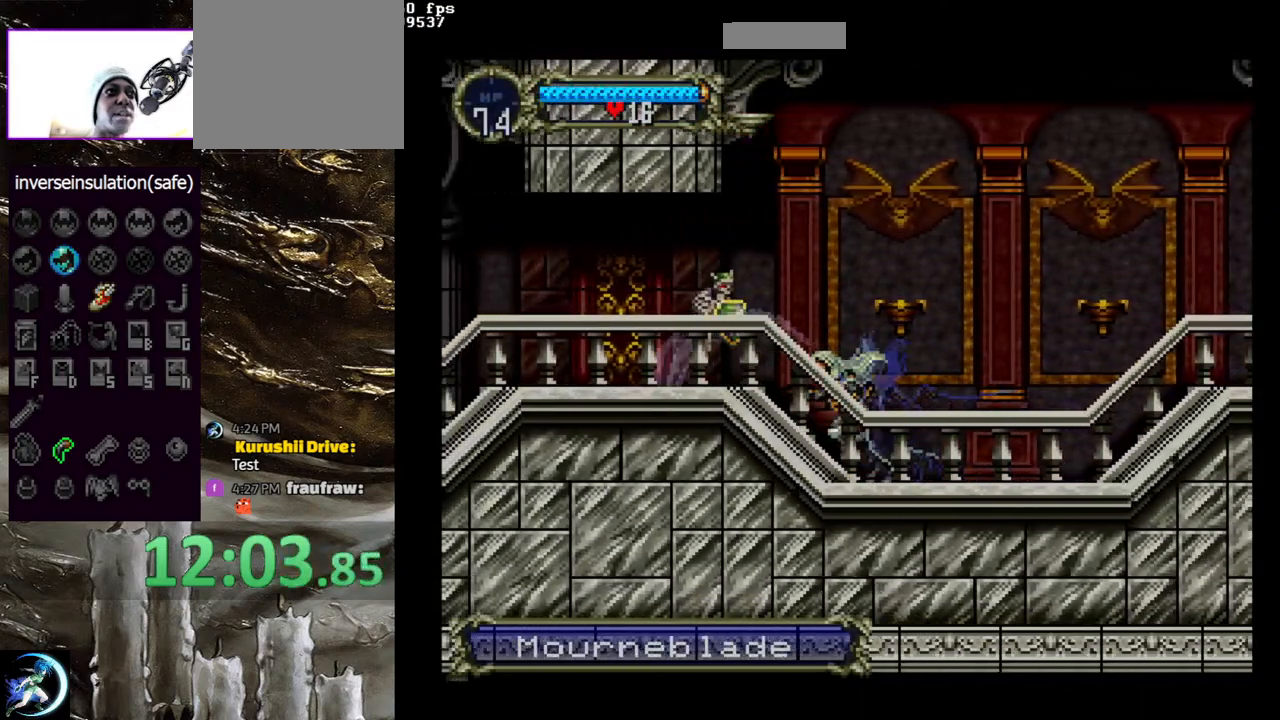
{"buttons": ["DPAD_LEFT"], "left_stick": "center", "right_stick": "center", "events": [[250, "CIRCLE", "down"], [333, "CIRCLE", "up"]]}
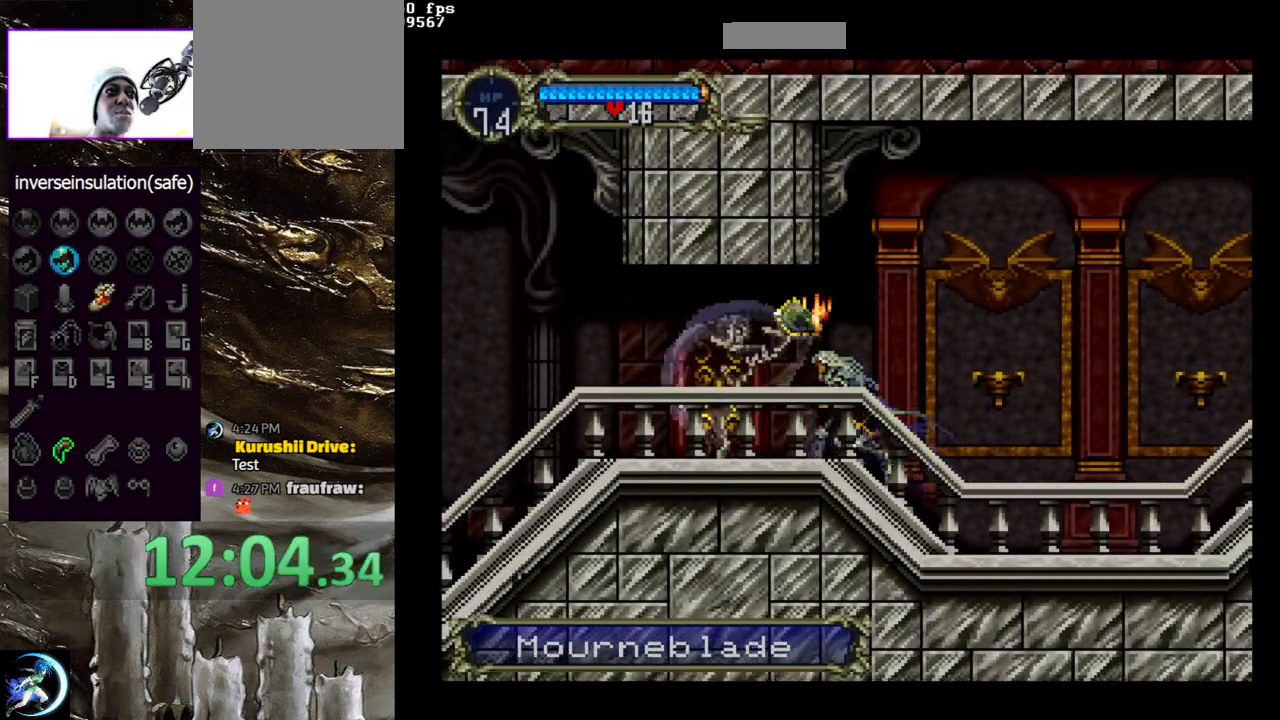
{"buttons": ["CIRCLE"], "left_stick": "center", "right_stick": "center", "events": [[33, "CIRCLE", "down"], [83, "CIRCLE", "up"], [167, "DPAD_LEFT", "up"], [250, "CIRCLE", "down"], [250, "DPAD_RIGHT", "down"], [267, "TRIANGLE", "down"], [350, "DPAD_RIGHT", "up"], [350, "TRIANGLE", "up"], [383, "CIRCLE", "up"], [450, "CIRCLE", "down"]]}
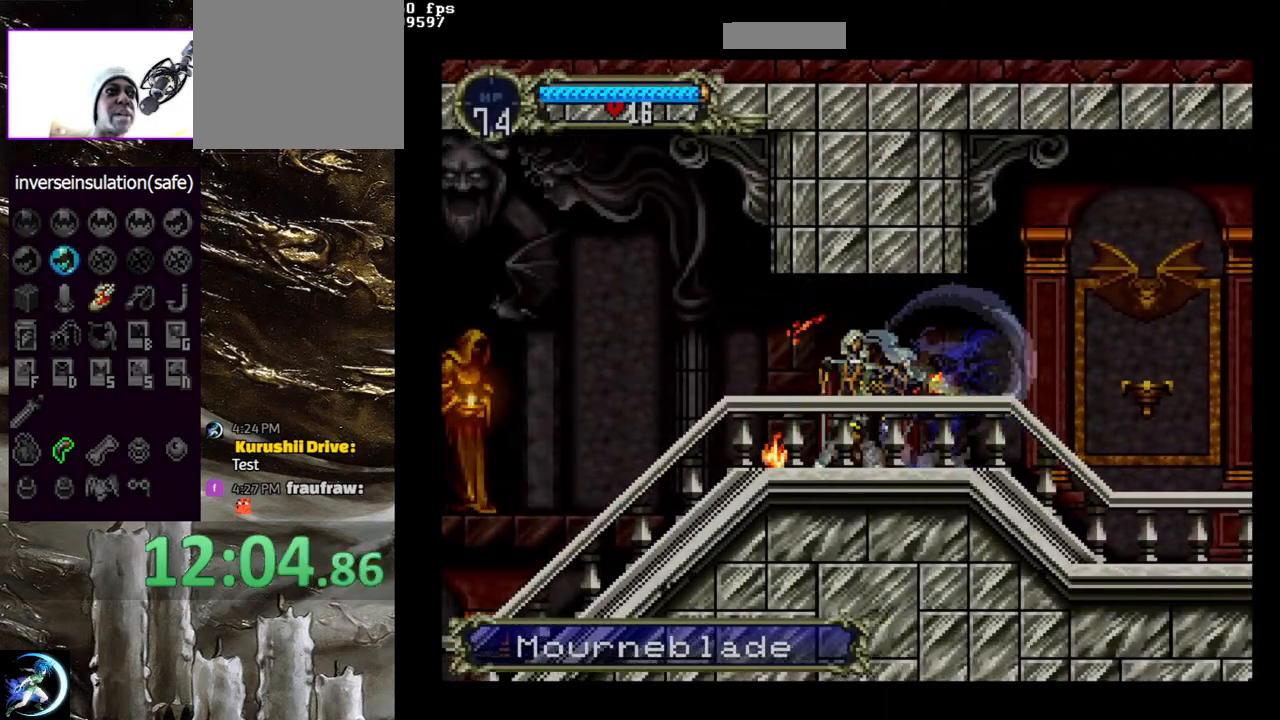
{"buttons": ["START"], "left_stick": "center", "right_stick": "center", "events": [[50, "CIRCLE", "up"], [450, "START", "down"]]}
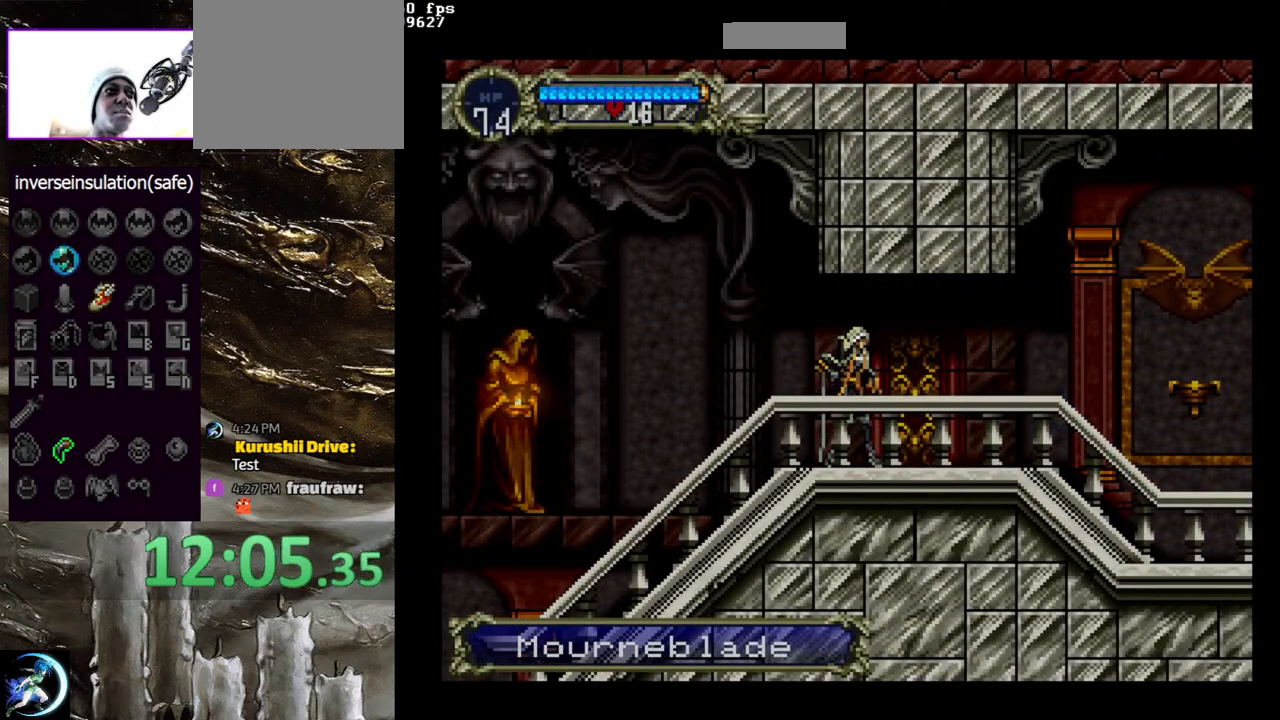
{"buttons": [], "left_stick": "center", "right_stick": "center", "events": [[17, "START", "up"], [283, "CROSS", "down"], [317, "CROSS", "up"]]}
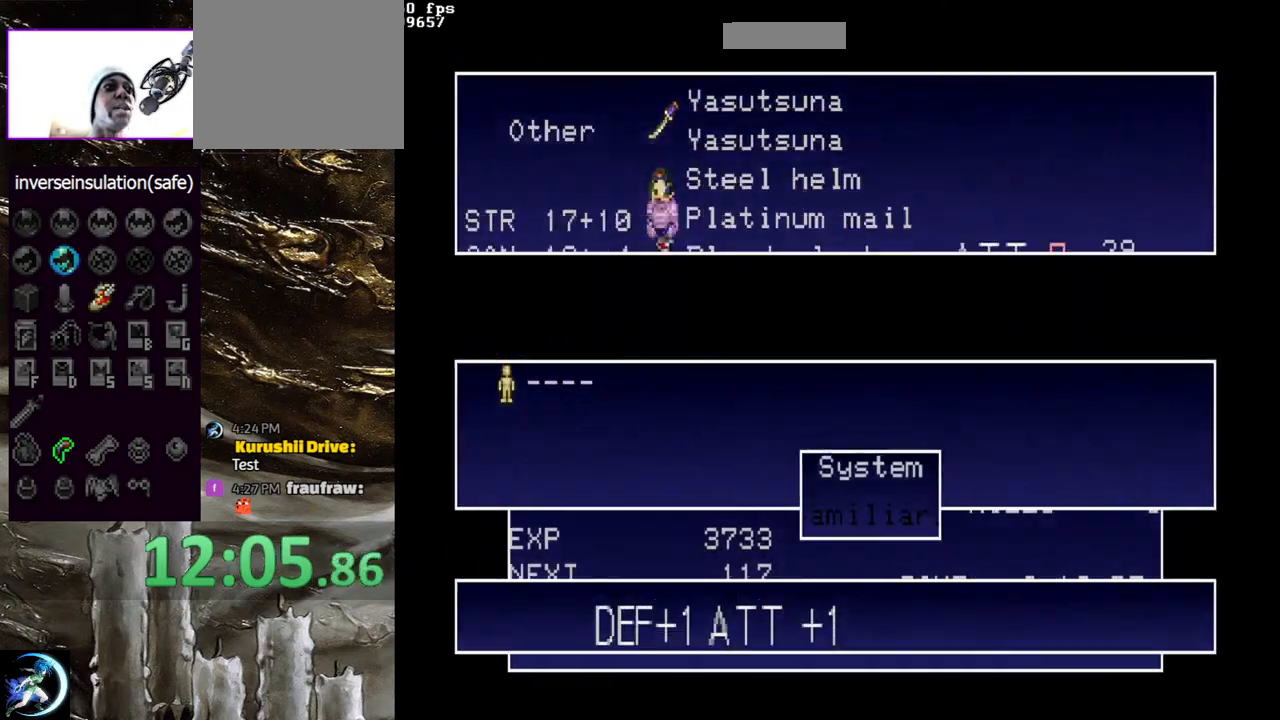
{"buttons": [], "left_stick": "center", "right_stick": "center", "events": []}
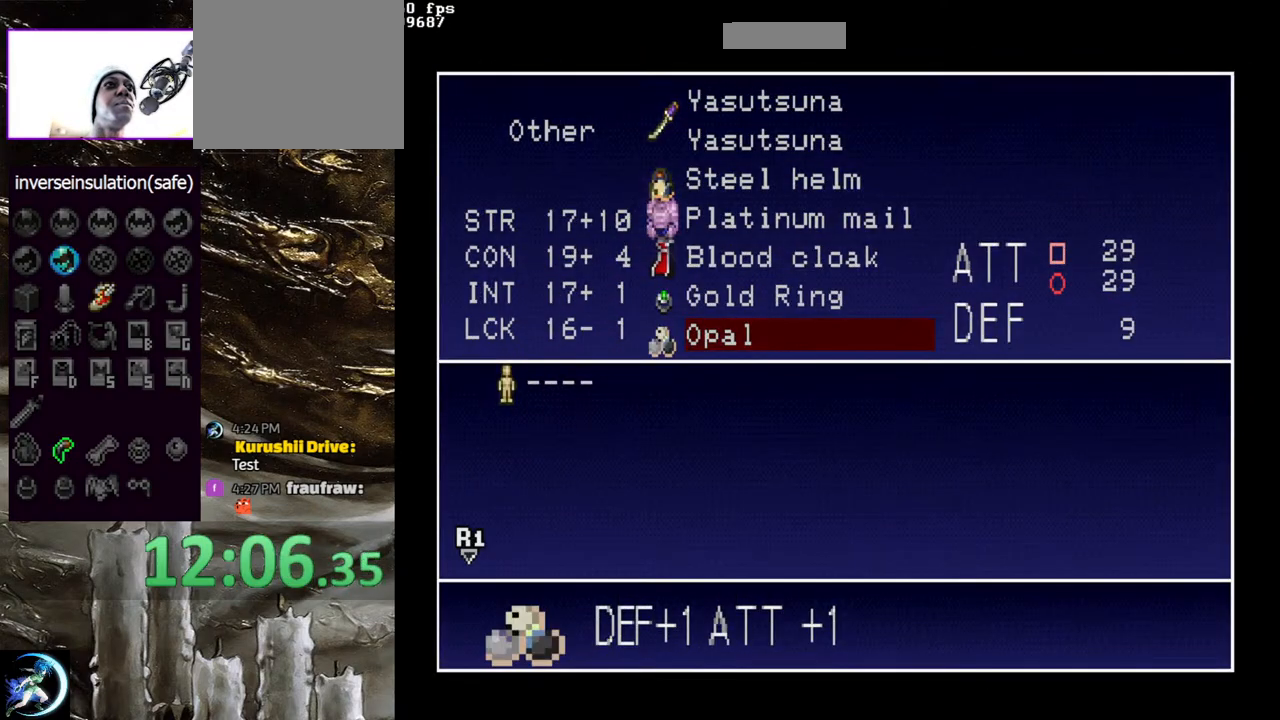
{"buttons": ["DPAD_DOWN"], "left_stick": "center", "right_stick": "center", "events": [[100, "DPAD_UP", "down"], [150, "DPAD_UP", "up"], [383, "DPAD_DOWN", "down"], [433, "DPAD_DOWN", "up"], [500, "DPAD_DOWN", "down"]]}
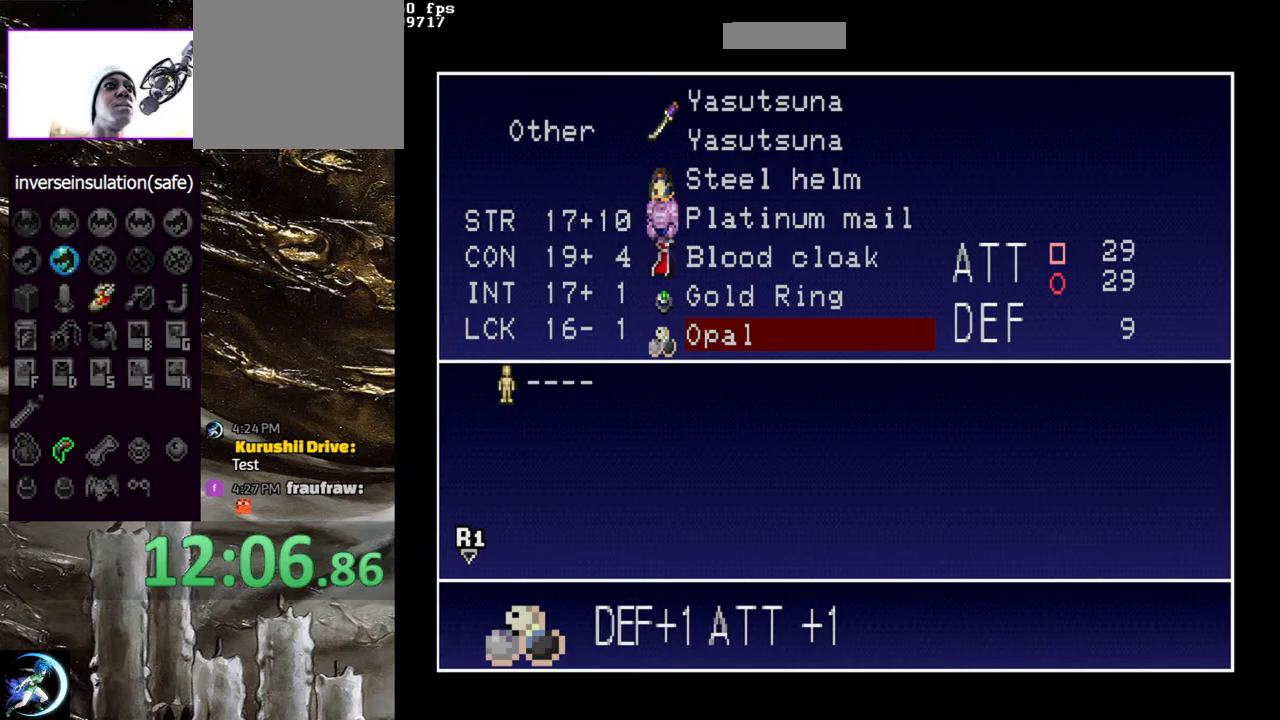
{"buttons": [], "left_stick": "center", "right_stick": "center", "events": [[83, "DPAD_DOWN", "up"], [183, "CROSS", "down"], [217, "CROSS", "up"]]}
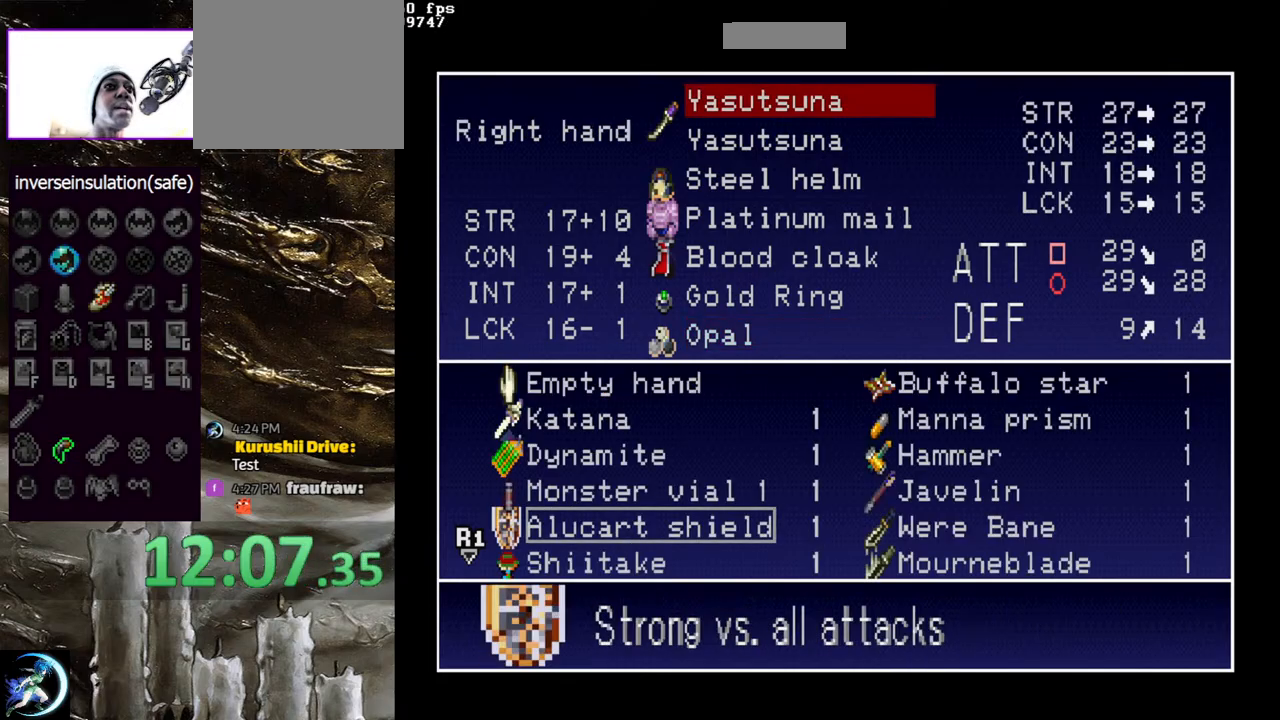
{"buttons": [], "left_stick": "center", "right_stick": "center", "events": [[17, "DPAD_DOWN", "down"], [67, "DPAD_DOWN", "up"], [167, "DPAD_DOWN", "down"], [233, "DPAD_DOWN", "up"], [350, "DPAD_DOWN", "down"], [433, "DPAD_DOWN", "up"]]}
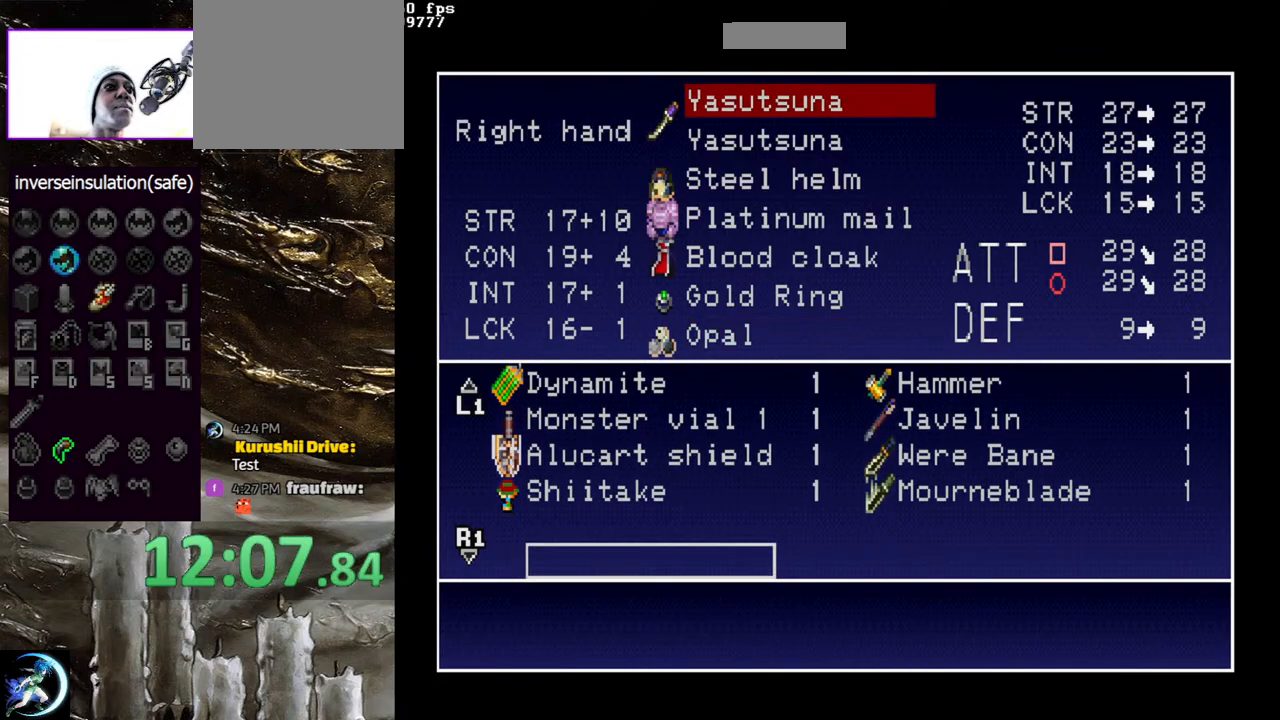
{"buttons": ["DPAD_RIGHT"], "left_stick": "center", "right_stick": "center", "events": [[150, "DPAD_UP", "down"], [233, "DPAD_UP", "up"], [300, "DPAD_UP", "down"], [383, "DPAD_UP", "up"], [467, "DPAD_RIGHT", "down"]]}
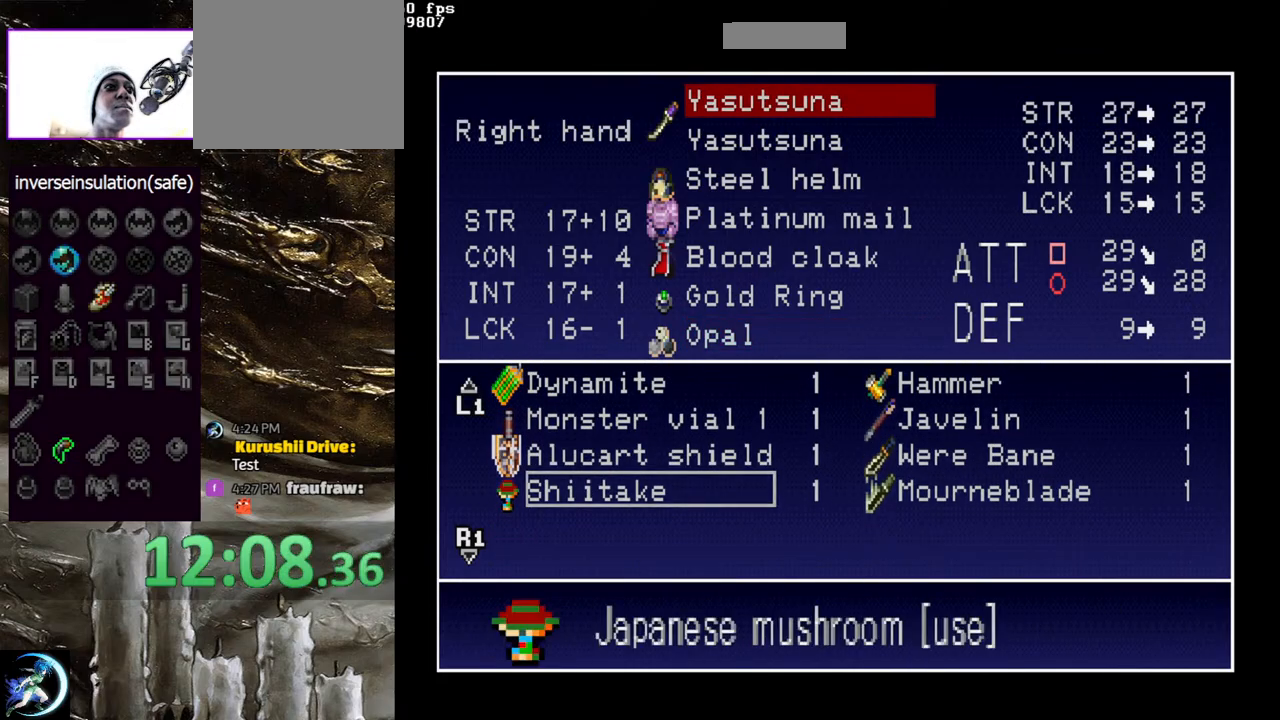
{"buttons": [], "left_stick": "center", "right_stick": "center", "events": [[83, "DPAD_RIGHT", "up"]]}
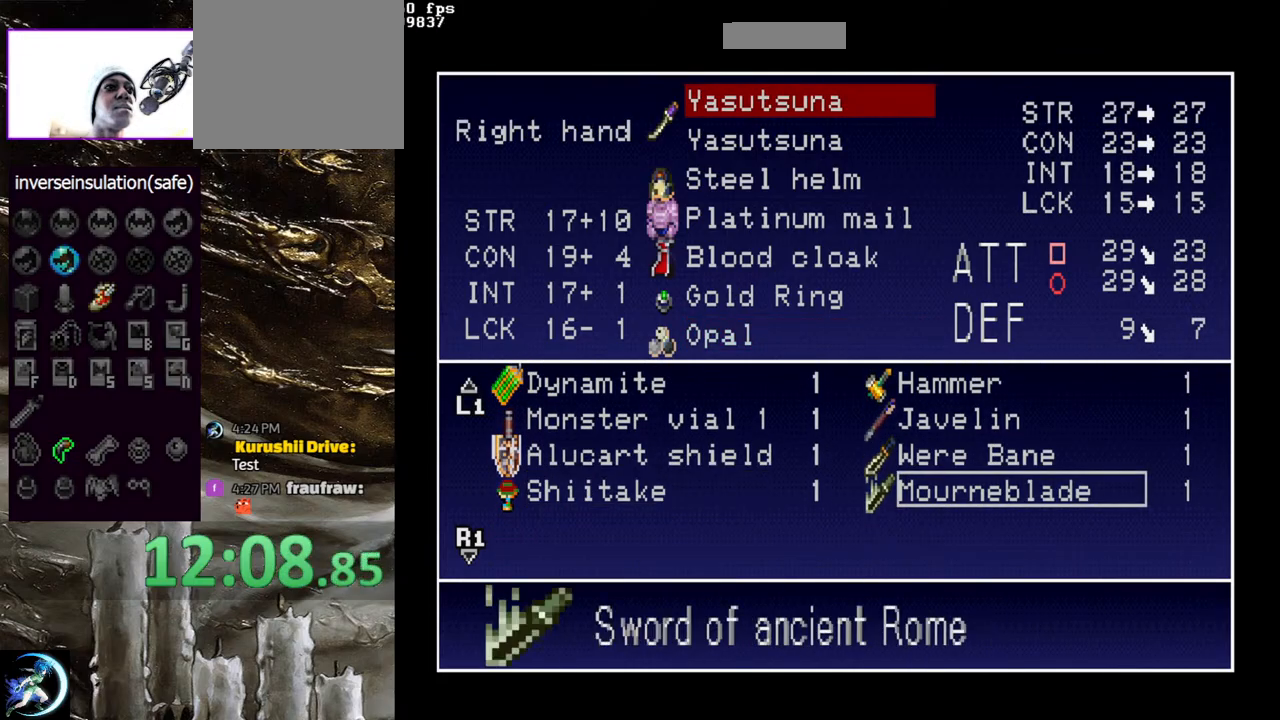
{"buttons": [], "left_stick": "center", "right_stick": "center", "events": []}
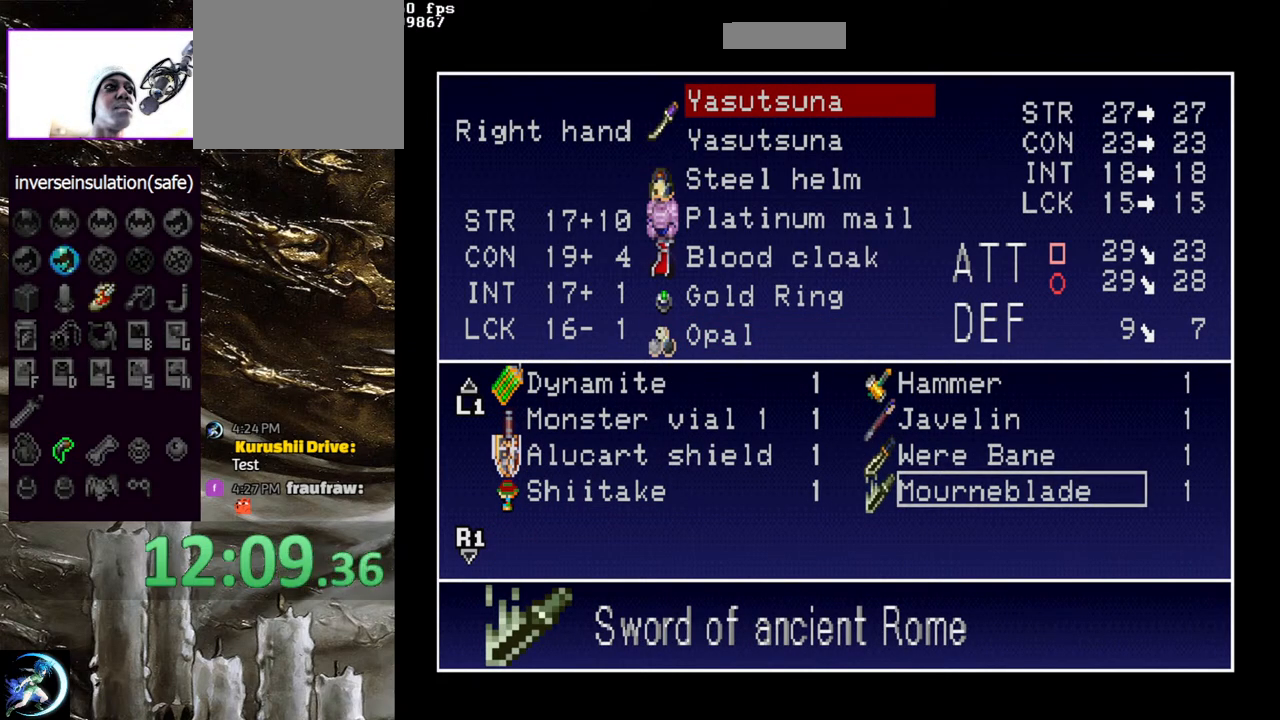
{"buttons": [], "left_stick": "center", "right_stick": "center", "events": [[17, "START", "down"], [150, "START", "up"]]}
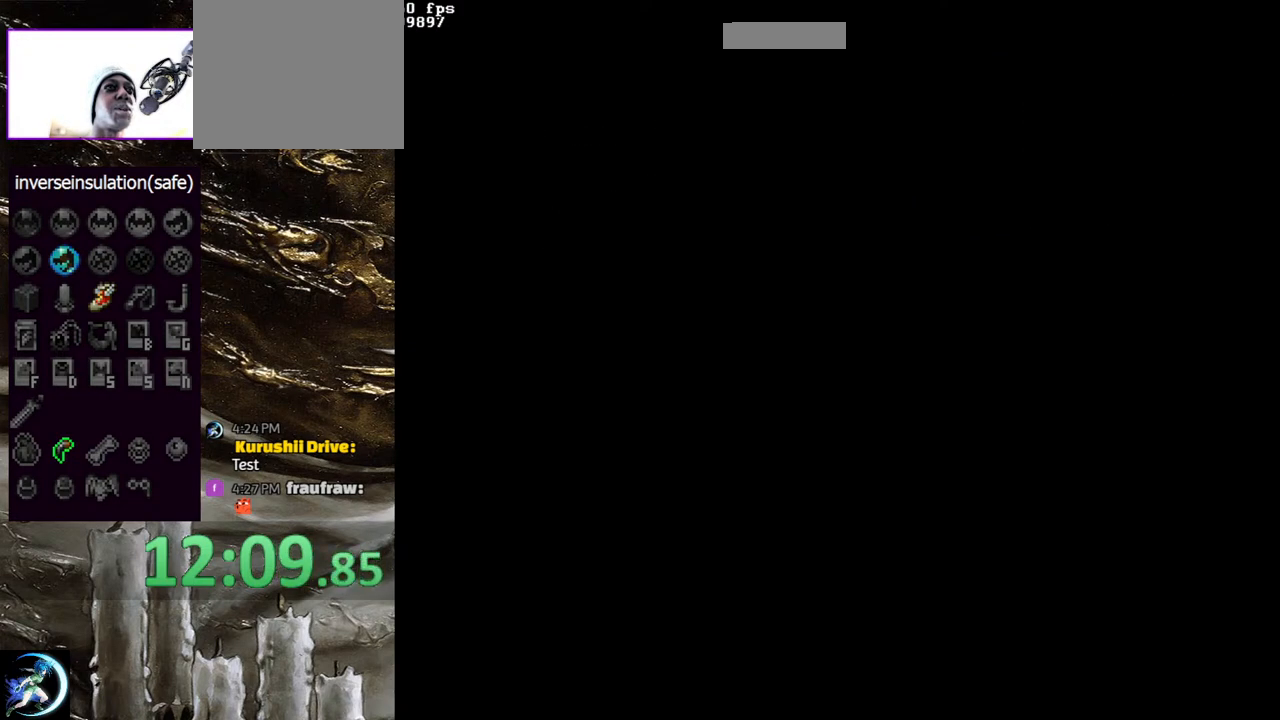
{"buttons": ["DPAD_LEFT"], "left_stick": "center", "right_stick": "center", "events": [[433, "DPAD_LEFT", "down"]]}
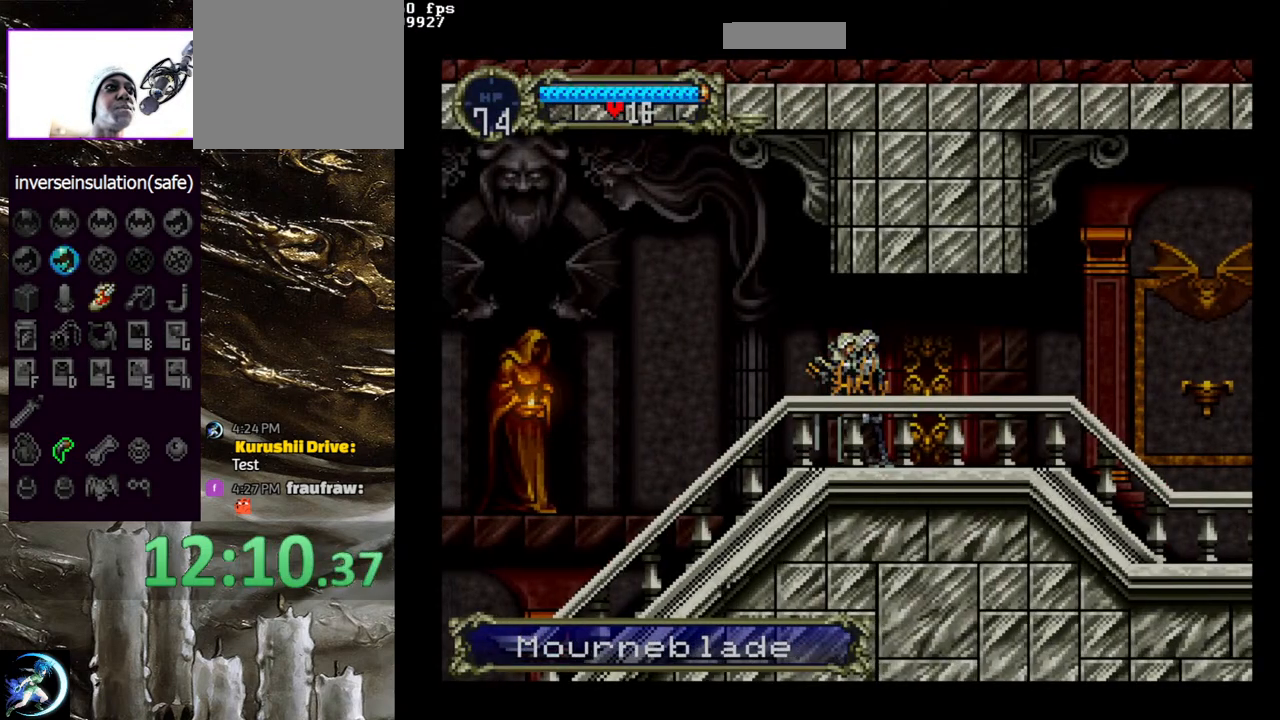
{"buttons": ["CIRCLE"], "left_stick": "center", "right_stick": "center", "events": [[67, "DPAD_LEFT", "up"], [83, "CIRCLE", "down"], [100, "DPAD_RIGHT", "down"], [100, "TRIANGLE", "down"], [183, "TRIANGLE", "up"], [217, "CIRCLE", "up"], [233, "DPAD_RIGHT", "up"], [267, "CIRCLE", "down"], [317, "TRIANGLE", "down"], [367, "TRIANGLE", "up"], [400, "CIRCLE", "up"], [467, "CIRCLE", "down"]]}
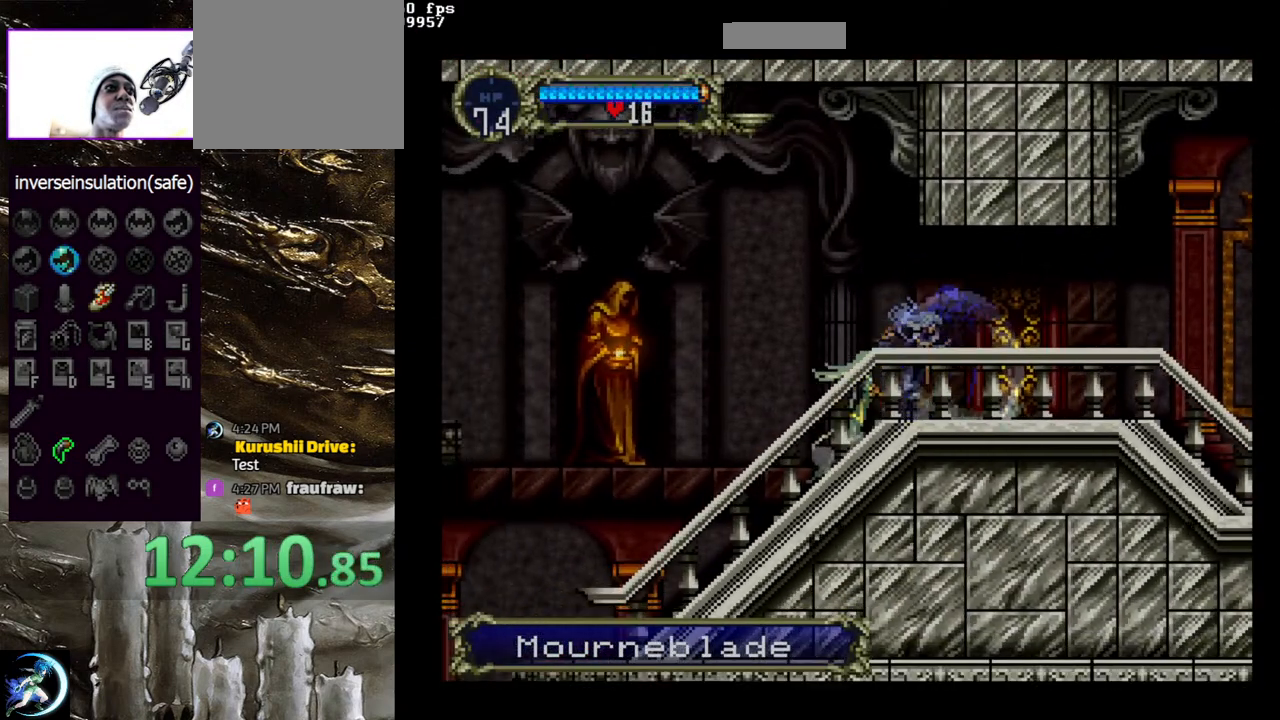
{"buttons": ["CIRCLE"], "left_stick": "center", "right_stick": "center", "events": [[83, "CIRCLE", "up"], [133, "CIRCLE", "down"], [167, "TRIANGLE", "down"], [250, "TRIANGLE", "up"], [283, "CIRCLE", "up"], [333, "CIRCLE", "down"], [367, "TRIANGLE", "down"], [417, "TRIANGLE", "up"], [450, "CIRCLE", "up"], [500, "CIRCLE", "down"]]}
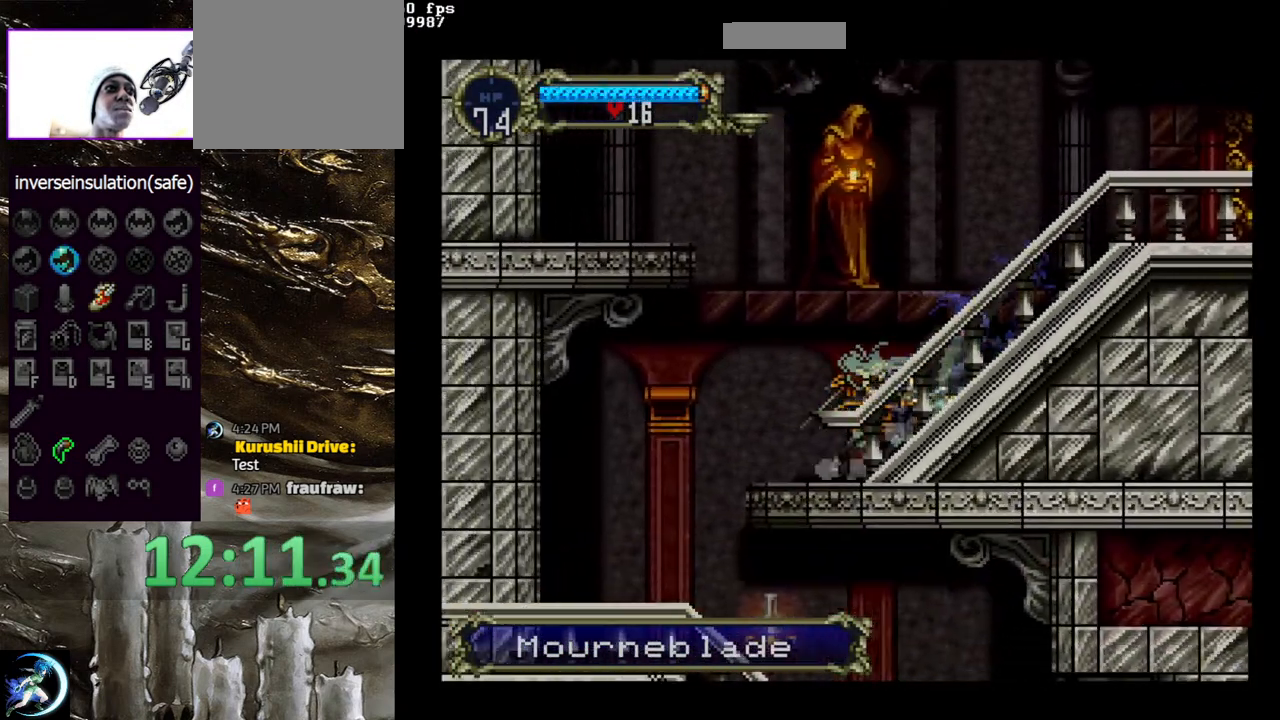
{"buttons": [], "left_stick": "center", "right_stick": "center", "events": [[17, "TRIANGLE", "down"], [67, "TRIANGLE", "up"], [117, "CIRCLE", "up"], [183, "DPAD_LEFT", "down"], [400, "DPAD_LEFT", "up"]]}
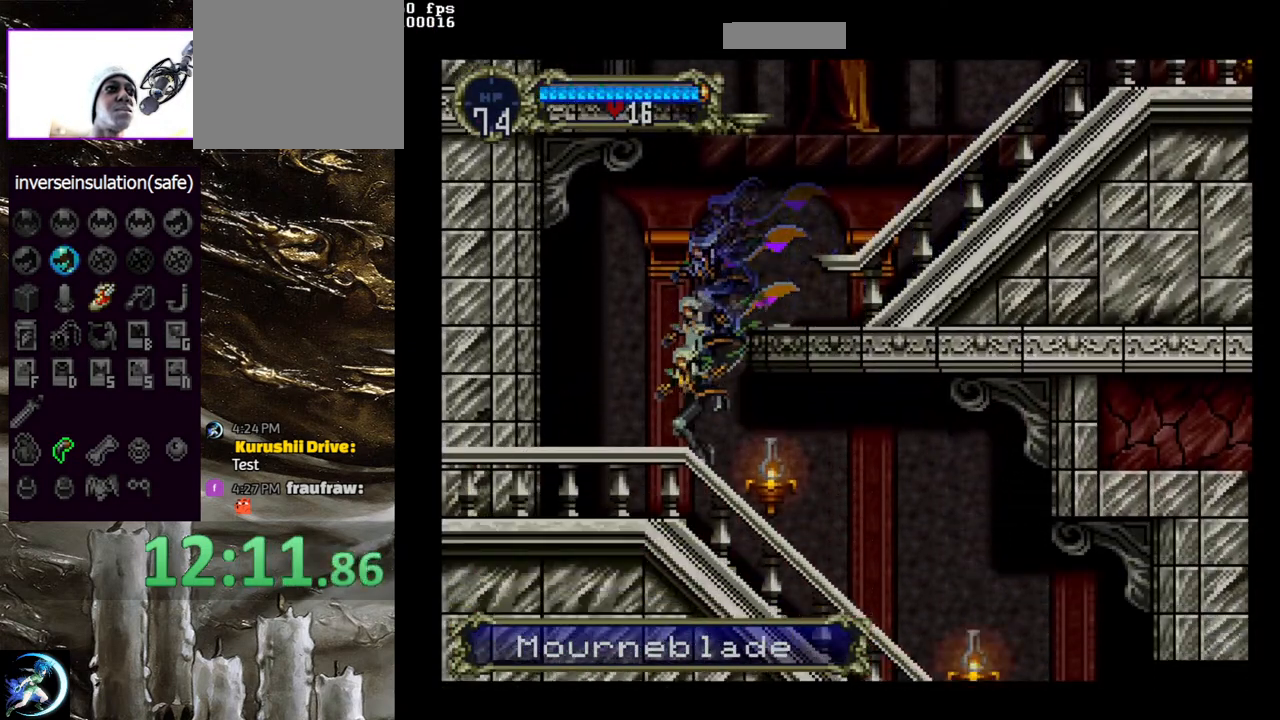
{"buttons": ["CIRCLE", "TRIANGLE"], "left_stick": "center", "right_stick": "center", "events": [[67, "CIRCLE", "down"], [100, "TRIANGLE", "down"], [167, "TRIANGLE", "up"], [217, "CIRCLE", "up"], [250, "CIRCLE", "down"], [283, "TRIANGLE", "down"], [350, "TRIANGLE", "up"], [383, "CIRCLE", "up"], [417, "CIRCLE", "down"], [450, "TRIANGLE", "down"]]}
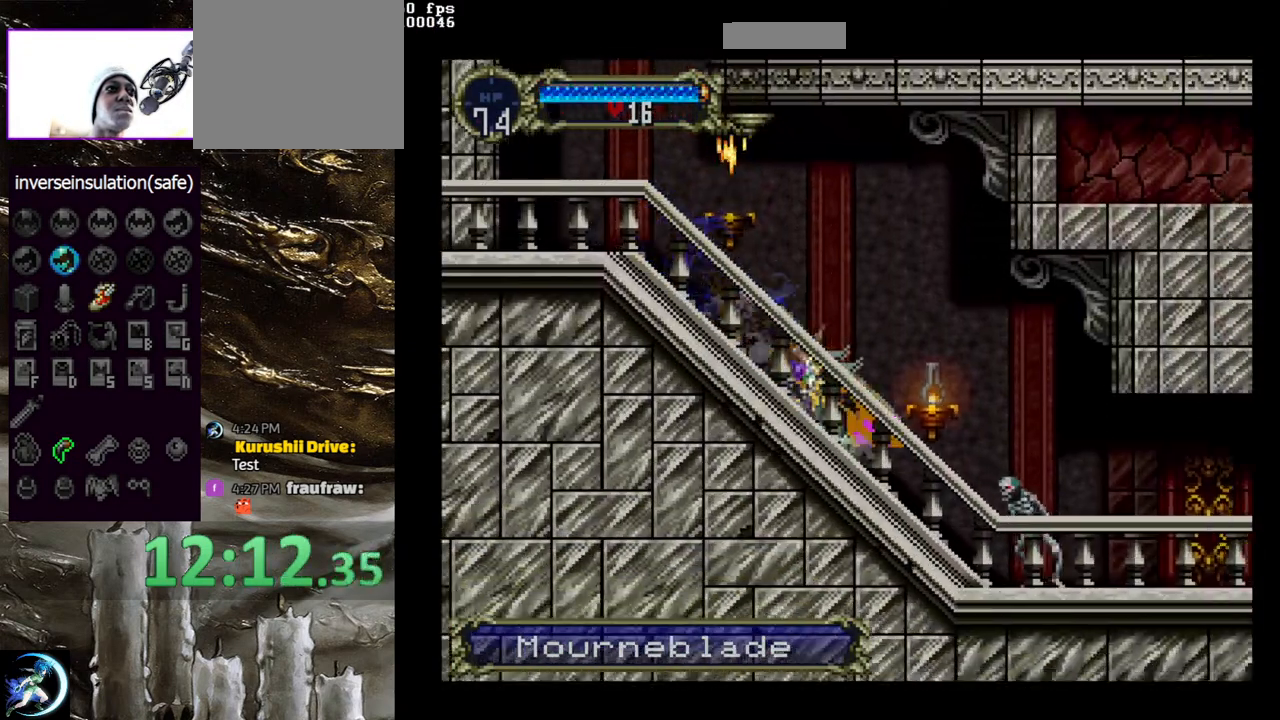
{"buttons": ["CIRCLE", "TRIANGLE", "DPAD_LEFT"], "left_stick": "center", "right_stick": "center", "events": [[17, "TRIANGLE", "up"], [67, "CIRCLE", "up"], [117, "DPAD_RIGHT", "down"], [217, "CIRCLE", "down"], [317, "CIRCLE", "up"], [450, "DPAD_RIGHT", "up"], [483, "CIRCLE", "down"], [500, "DPAD_LEFT", "down"], [500, "TRIANGLE", "down"]]}
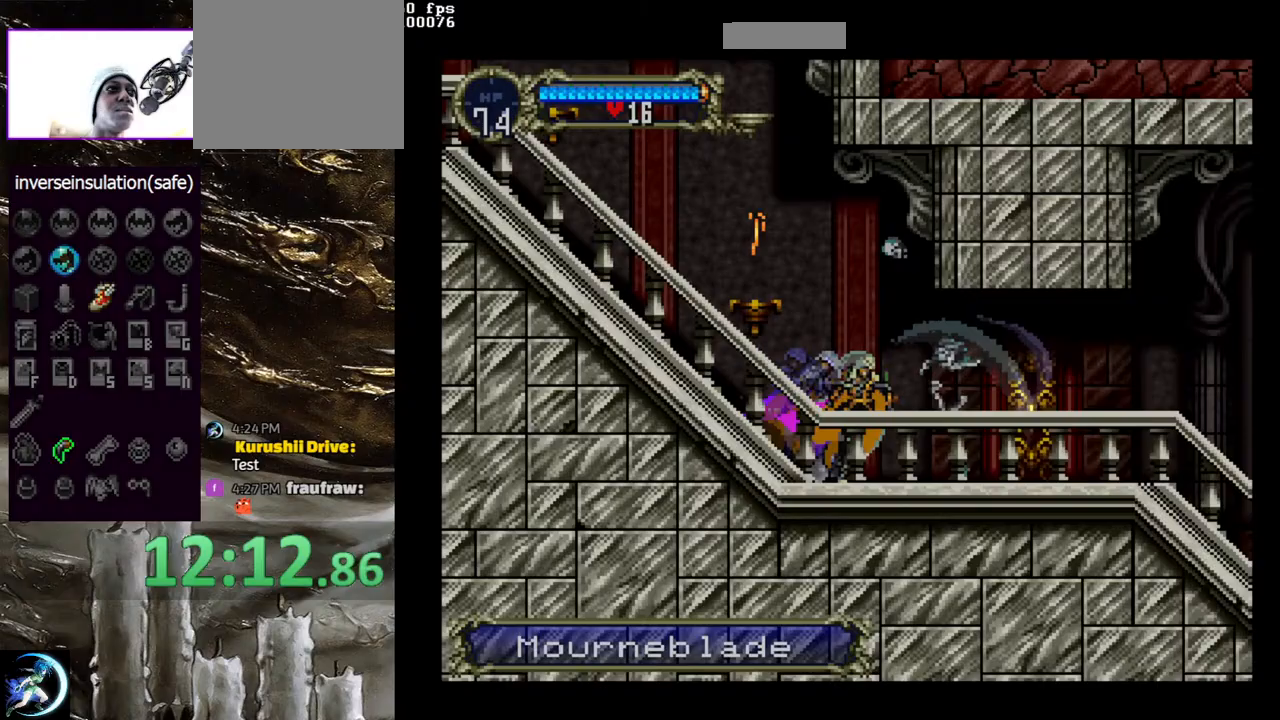
{"buttons": ["CIRCLE", "TRIANGLE"], "left_stick": "center", "right_stick": "center", "events": [[50, "TRIANGLE", "up"], [83, "CIRCLE", "up"], [117, "DPAD_LEFT", "up"], [133, "CIRCLE", "down"], [250, "CIRCLE", "up"], [317, "CIRCLE", "down"], [350, "TRIANGLE", "down"], [400, "TRIANGLE", "up"], [450, "CIRCLE", "up"], [467, "CIRCLE", "down"], [483, "TRIANGLE", "down"]]}
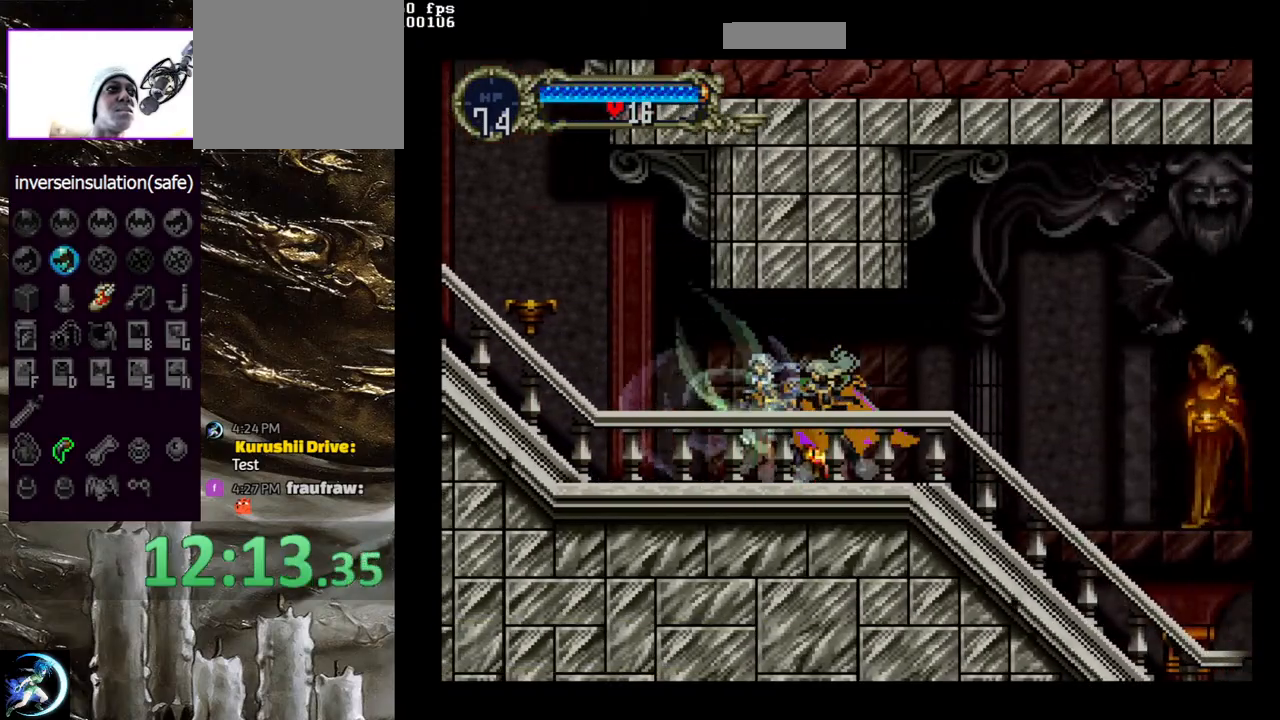
{"buttons": ["CIRCLE"], "left_stick": "center", "right_stick": "center", "events": [[67, "TRIANGLE", "up"], [100, "CIRCLE", "up"], [167, "CIRCLE", "down"], [183, "TRIANGLE", "down"], [250, "TRIANGLE", "up"], [267, "CIRCLE", "up"], [333, "CIRCLE", "down"], [367, "TRIANGLE", "down"], [417, "TRIANGLE", "up"], [450, "CIRCLE", "up"], [500, "CIRCLE", "down"]]}
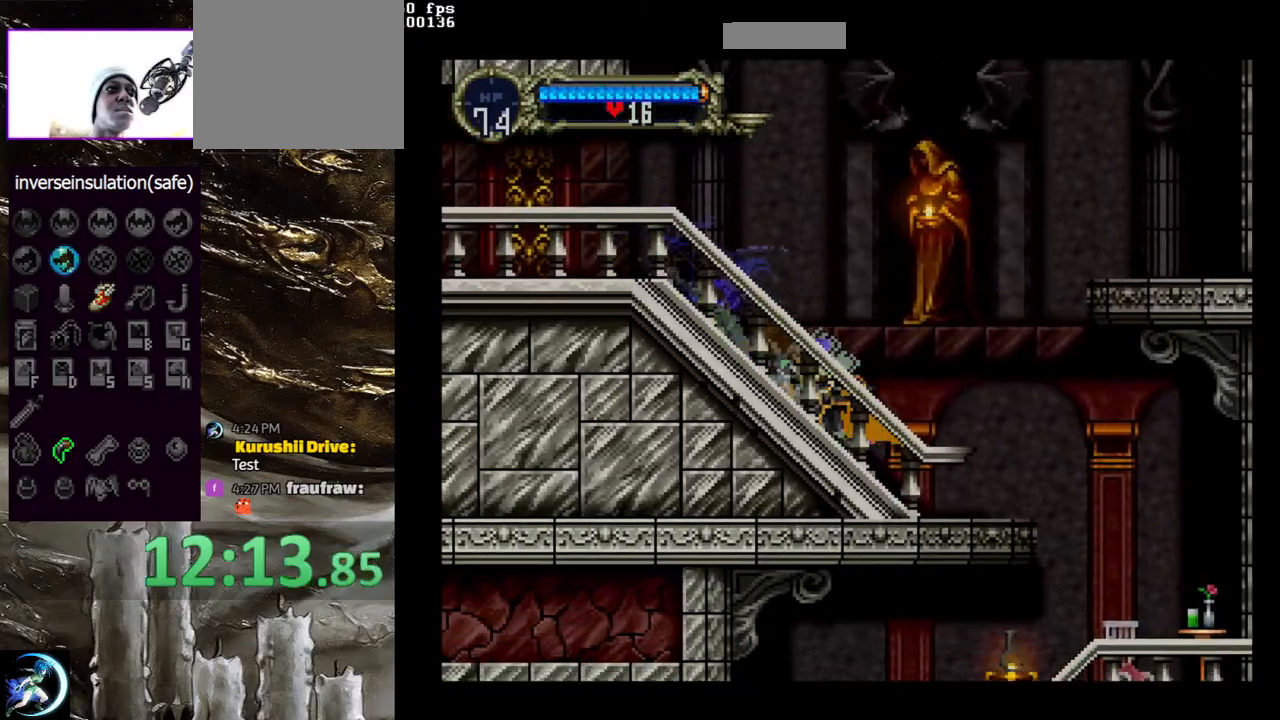
{"buttons": ["DPAD_RIGHT"], "left_stick": "center", "right_stick": "center", "events": [[17, "TRIANGLE", "down"], [100, "TRIANGLE", "up"], [117, "CIRCLE", "up"], [167, "CIRCLE", "down"], [183, "TRIANGLE", "down"], [250, "TRIANGLE", "up"], [283, "CIRCLE", "up"], [300, "DPAD_RIGHT", "down"]]}
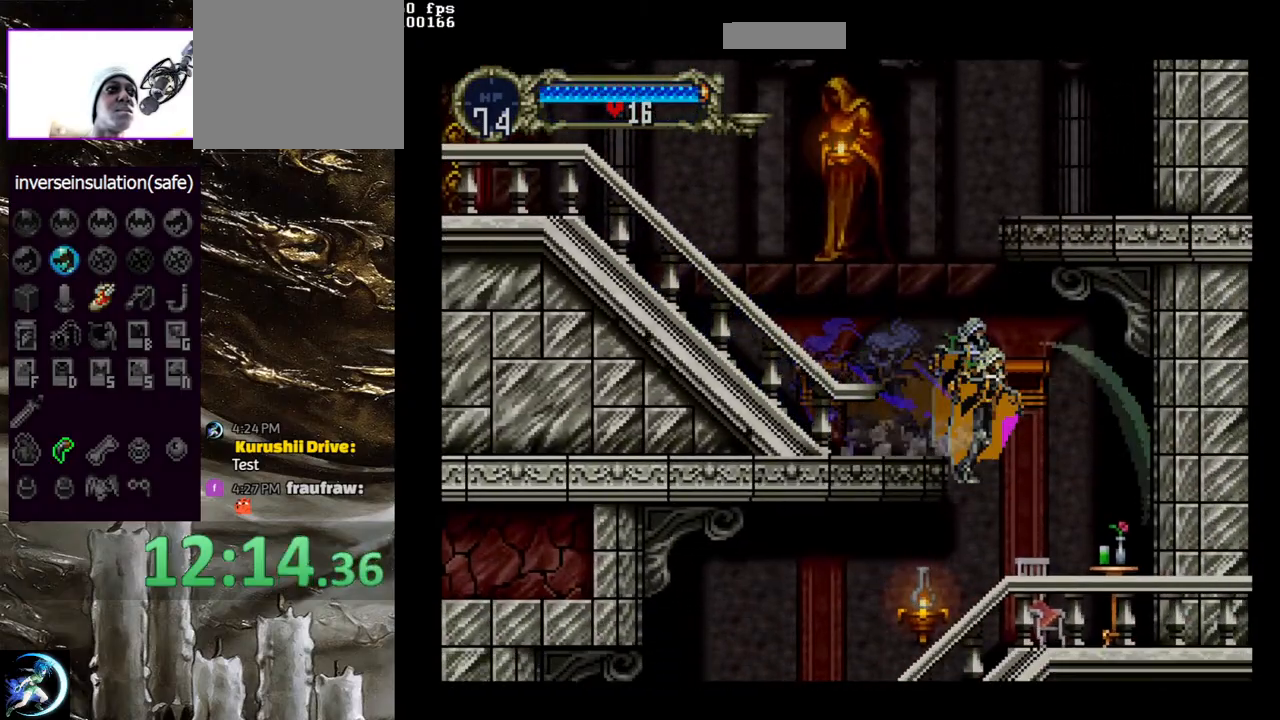
{"buttons": ["CIRCLE"], "left_stick": "center", "right_stick": "center", "events": [[133, "DPAD_RIGHT", "up"], [250, "CIRCLE", "down"], [350, "CIRCLE", "up"], [400, "CIRCLE", "down"], [417, "TRIANGLE", "down"], [483, "TRIANGLE", "up"]]}
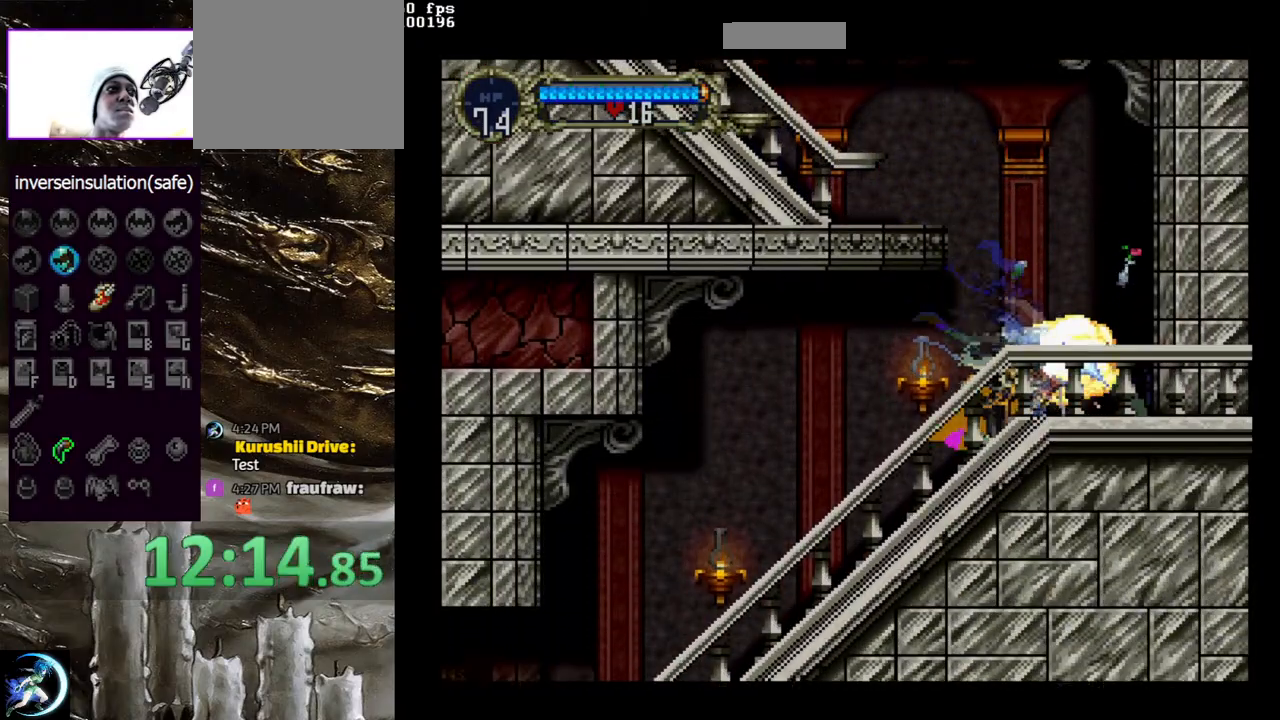
{"buttons": ["CIRCLE", "TRIANGLE"], "left_stick": "center", "right_stick": "center", "events": [[17, "CIRCLE", "up"], [67, "CIRCLE", "down"], [200, "CIRCLE", "up"], [267, "CIRCLE", "down"], [283, "TRIANGLE", "down"], [350, "TRIANGLE", "up"], [383, "CIRCLE", "up"], [450, "CIRCLE", "down"], [450, "TRIANGLE", "down"]]}
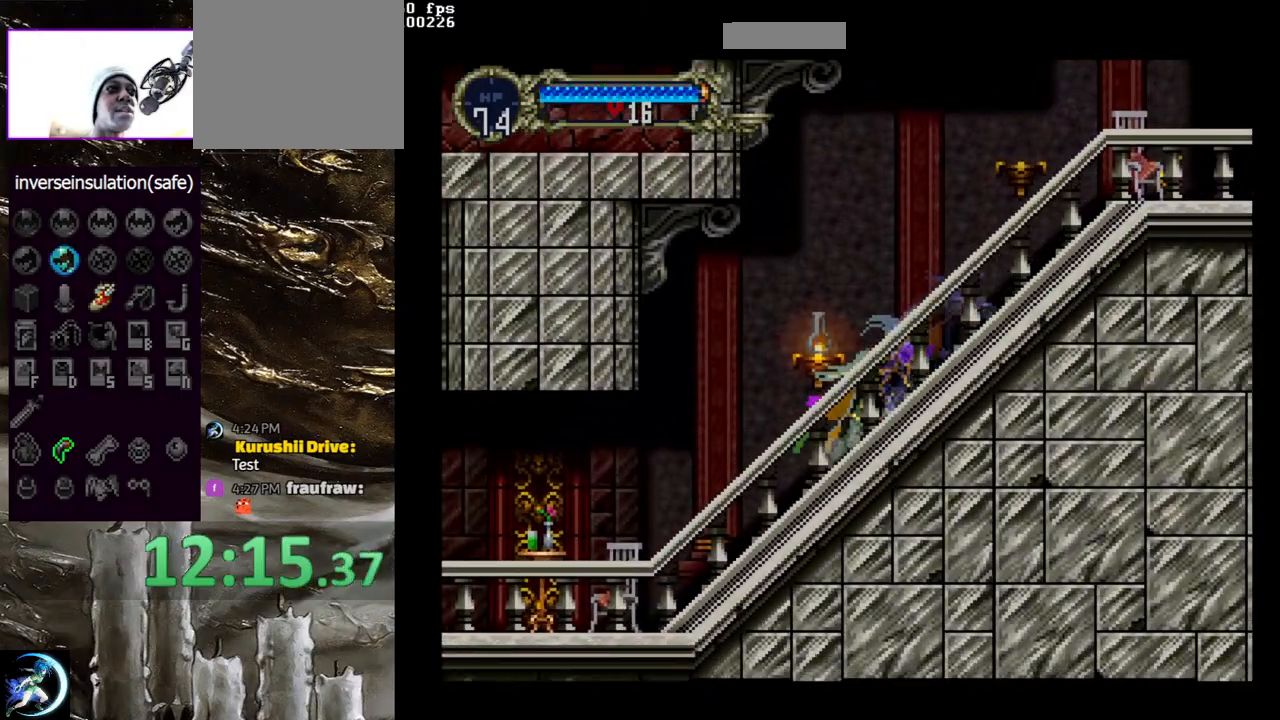
{"buttons": ["CIRCLE", "DPAD_LEFT"], "left_stick": "center", "right_stick": "center", "events": [[33, "TRIANGLE", "up"], [67, "CIRCLE", "up"], [133, "CIRCLE", "down"], [167, "CIRCLE", "up"], [167, "DPAD_LEFT", "down"], [317, "CIRCLE", "down"], [367, "CIRCLE", "up"], [433, "CIRCLE", "down"]]}